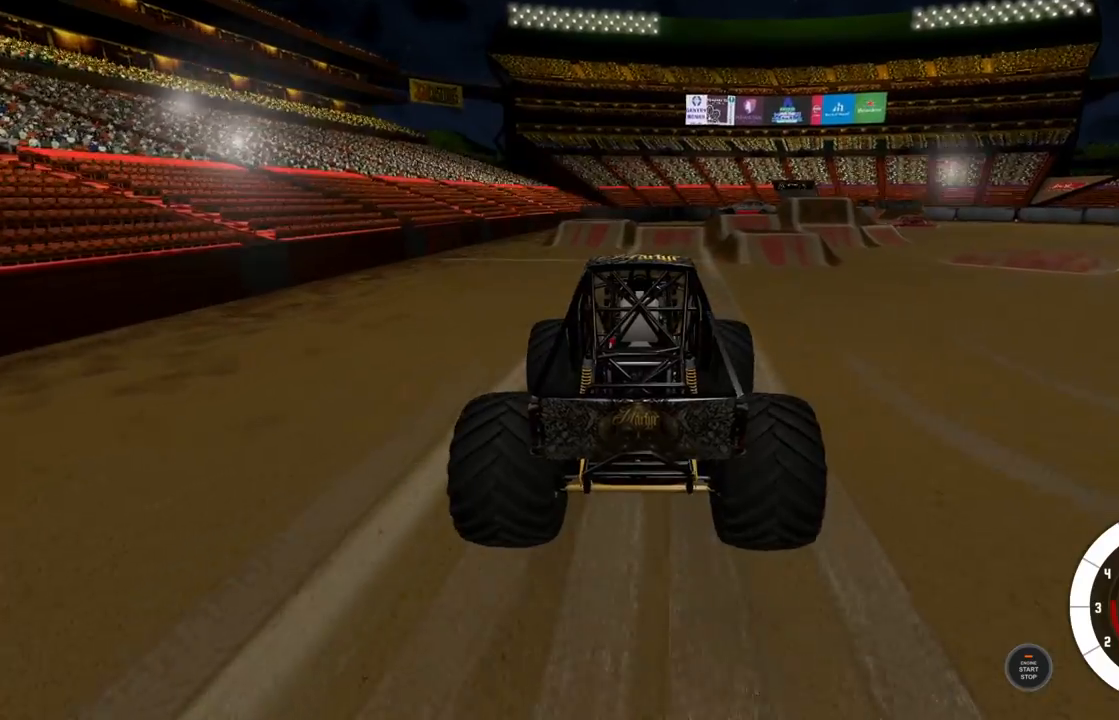
Gameplay with a controller (Xbox layout); each line is a JSON object with the inputs held at the frame after it. "events" lists button and stick changes between this image and that frame as [ms after this image, input, new state], when the widget could be followed in between.
{"buttons": ["R2"], "left_stick": "right", "right_stick": "center", "events": [[217, "left_stick", "center"], [383, "left_stick", "right"]]}
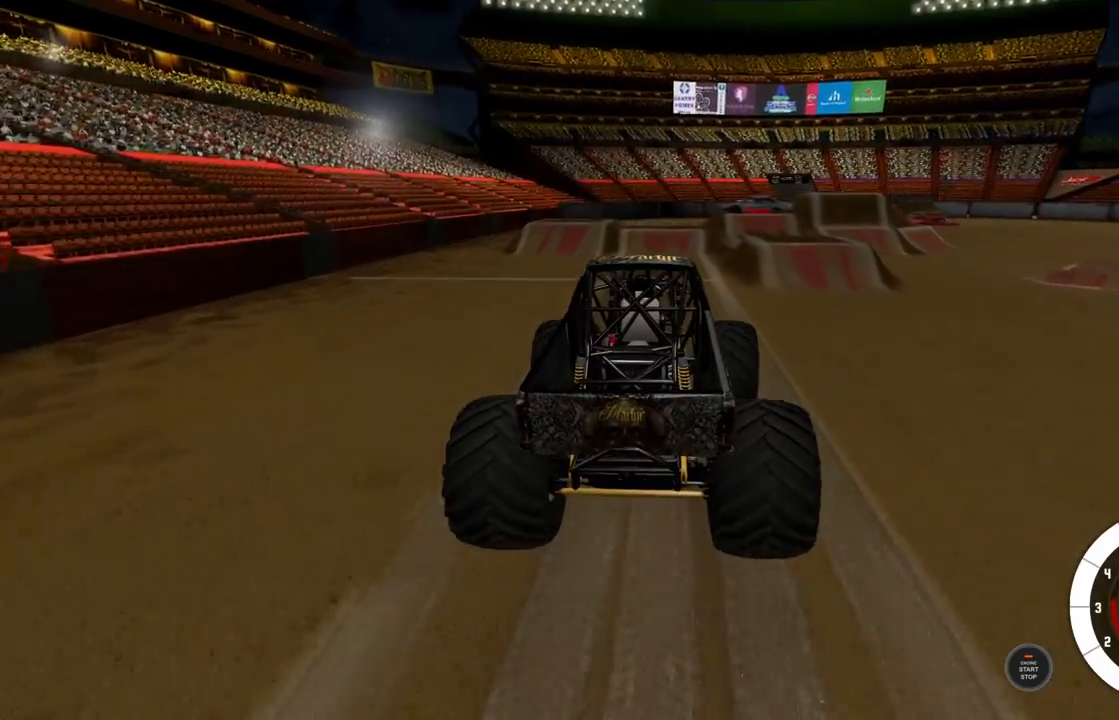
{"buttons": ["R2"], "left_stick": "center", "right_stick": "center", "events": [[17, "left_stick", "center"], [83, "A", "down"], [200, "A", "up"]]}
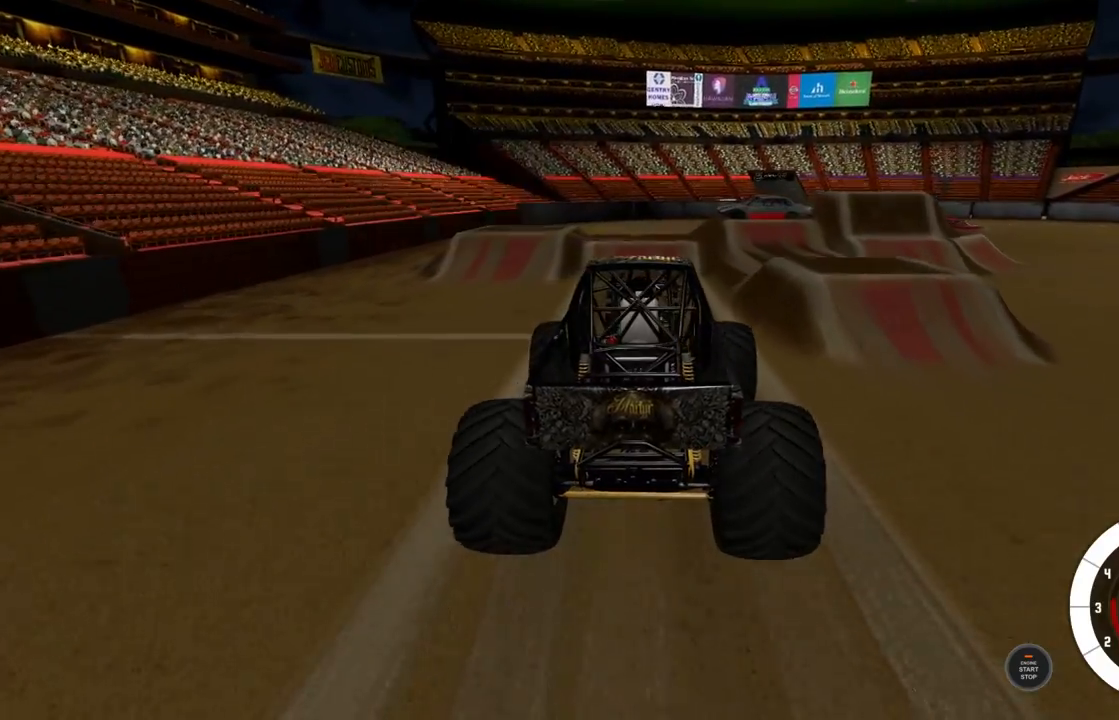
{"buttons": ["R2"], "left_stick": "center", "right_stick": "center", "events": [[50, "right_stick", "up-left"], [317, "right_stick", "center"]]}
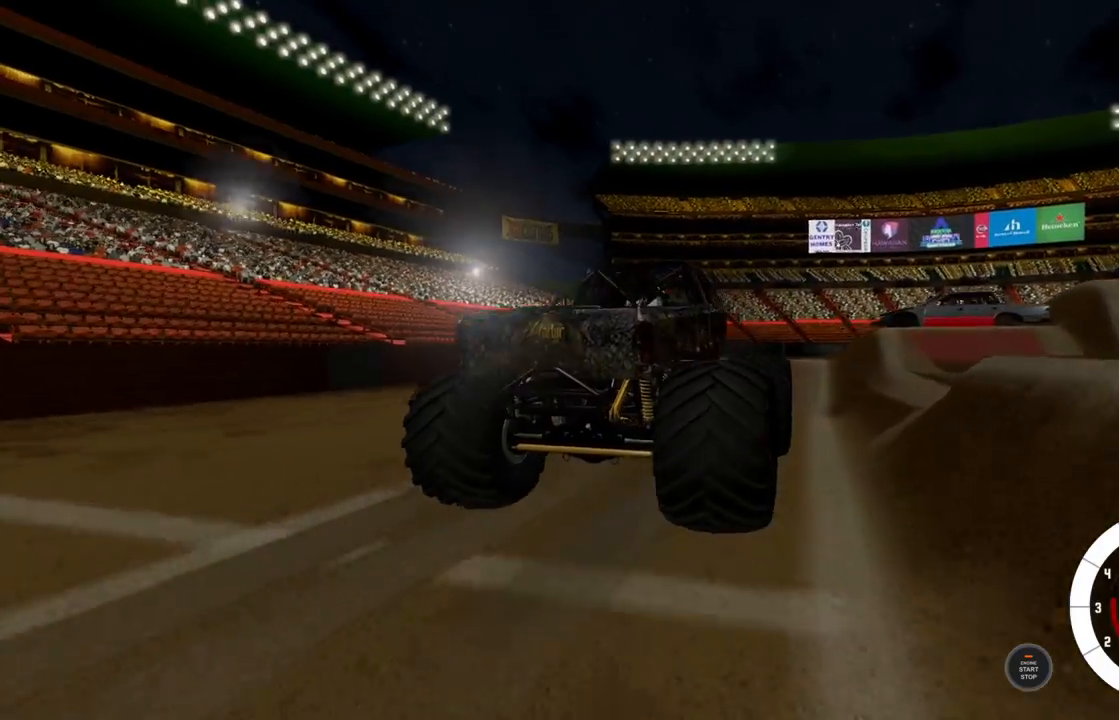
{"buttons": ["R2"], "left_stick": "center", "right_stick": "center", "events": []}
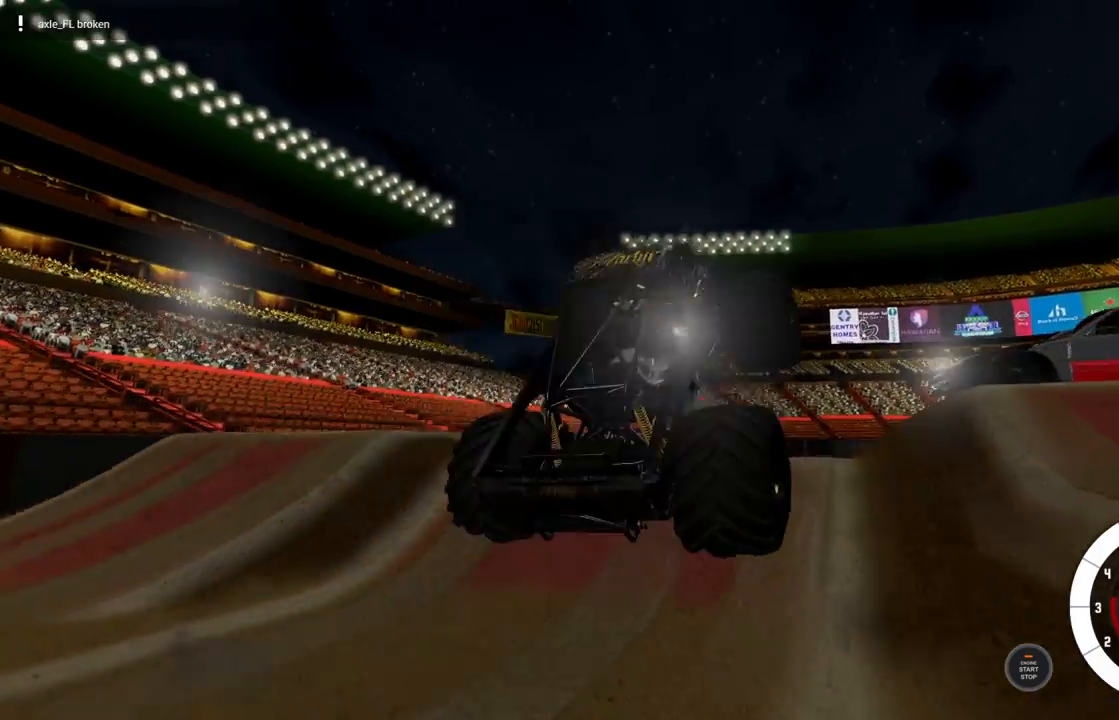
{"buttons": [], "left_stick": "center", "right_stick": "center", "events": [[233, "R2", "up"]]}
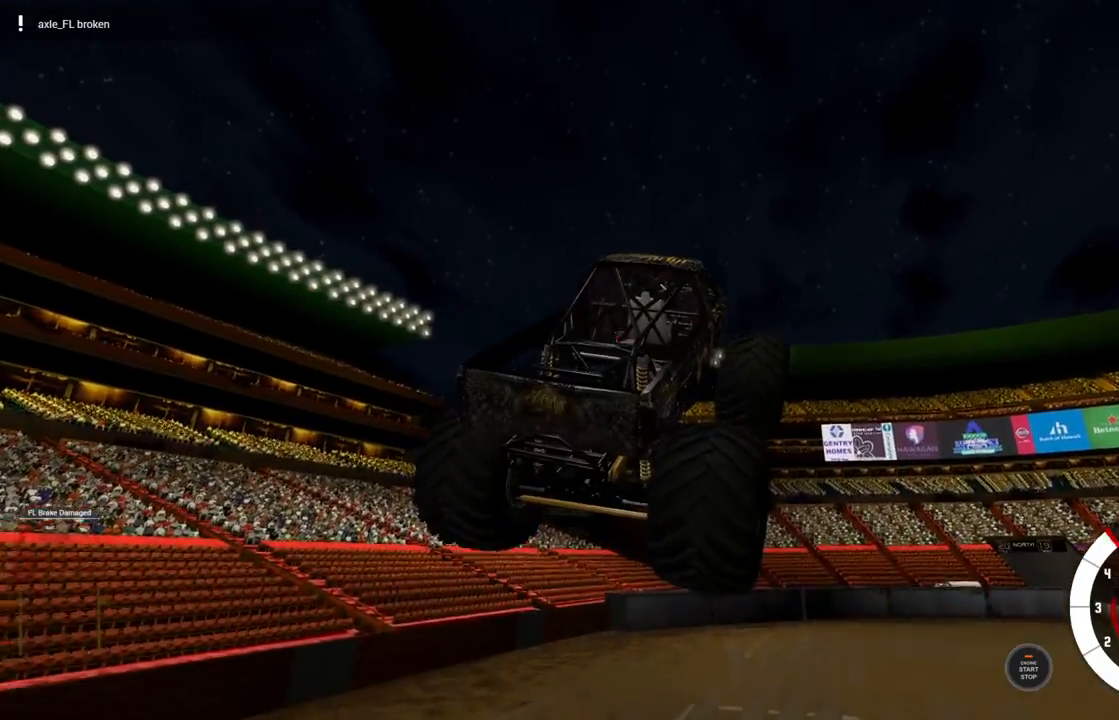
{"buttons": [], "left_stick": "center", "right_stick": "right", "events": [[250, "right_stick", "down-right"], [300, "right_stick", "right"]]}
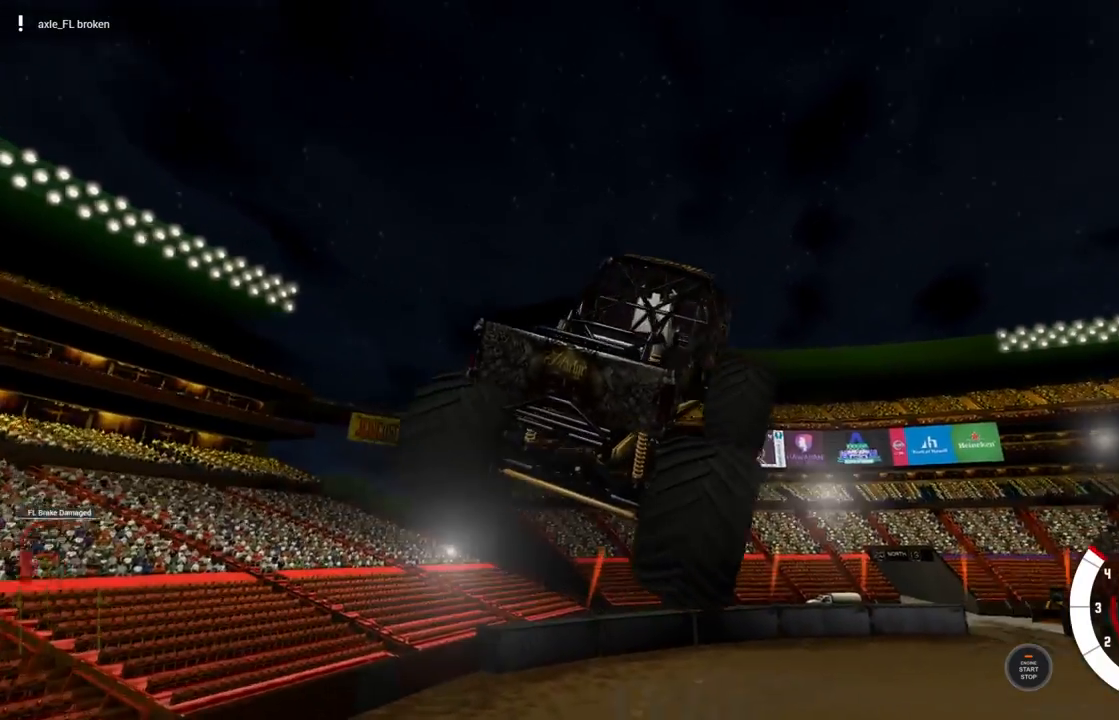
{"buttons": [], "left_stick": "center", "right_stick": "right", "events": []}
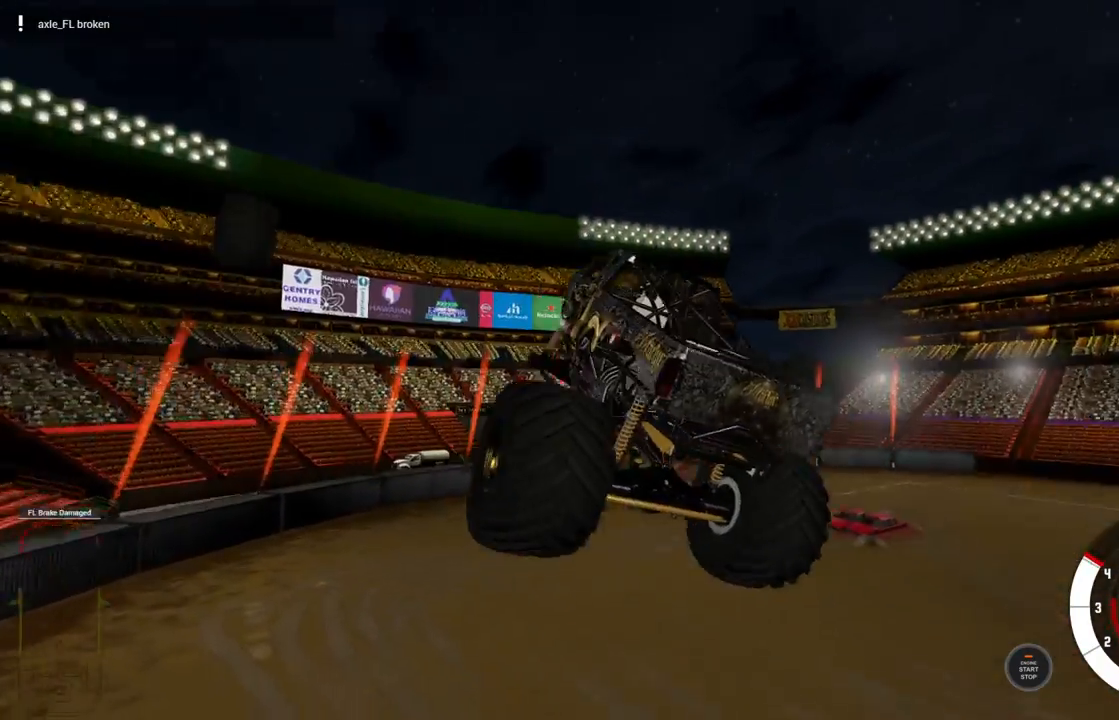
{"buttons": [], "left_stick": "center", "right_stick": "right", "events": []}
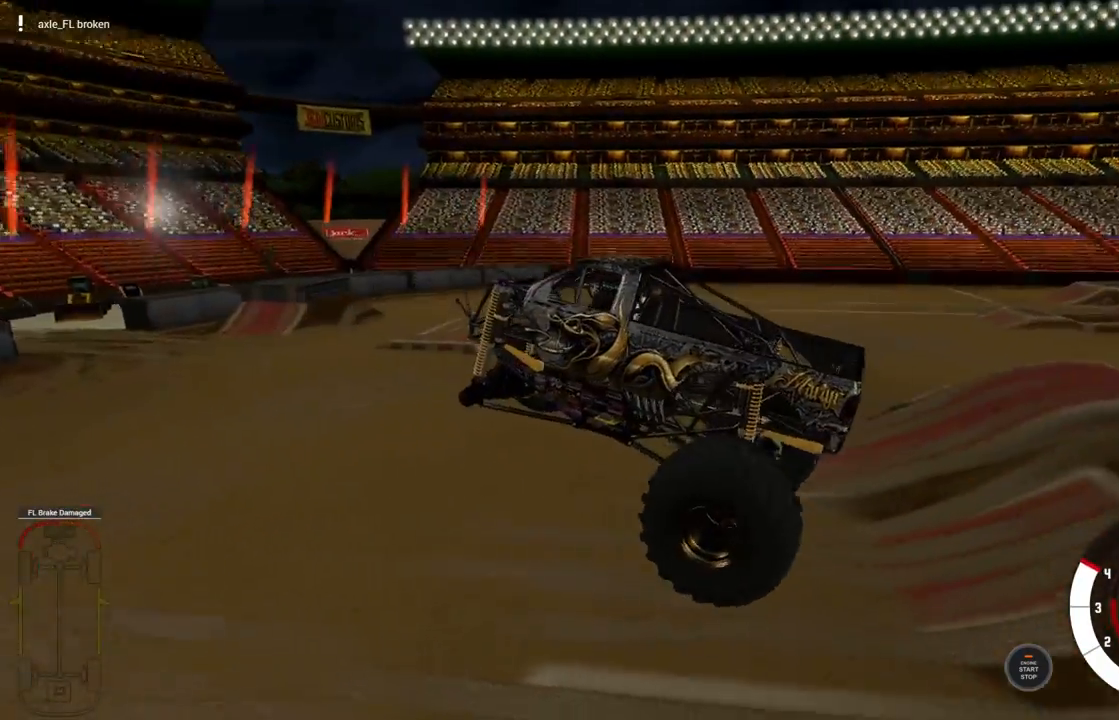
{"buttons": [], "left_stick": "center", "right_stick": "right", "events": []}
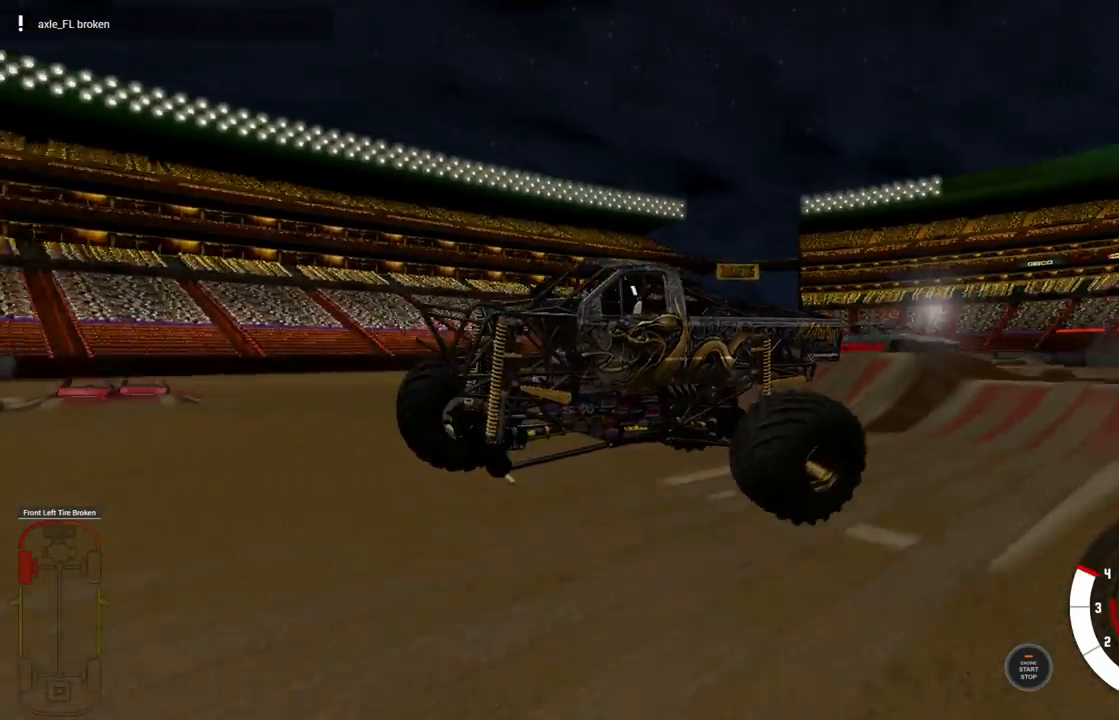
{"buttons": [], "left_stick": "center", "right_stick": "right", "events": [[100, "R2", "down"], [333, "R2", "up"]]}
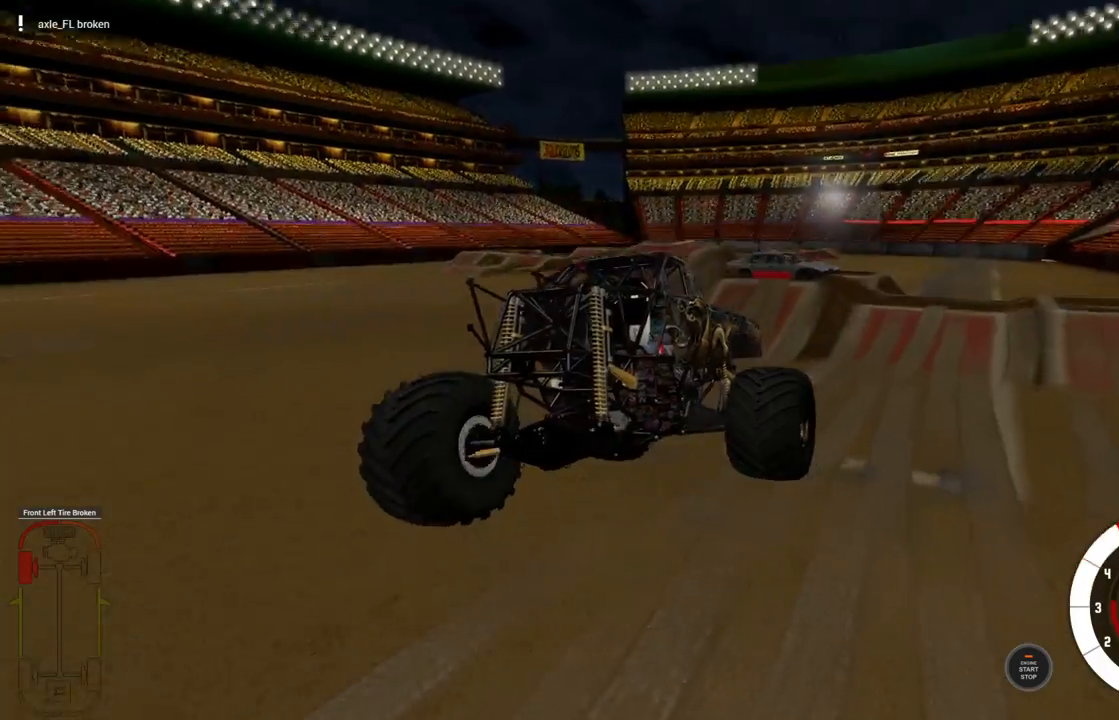
{"buttons": [], "left_stick": "center", "right_stick": "right", "events": [[100, "right_stick", "center"], [283, "right_stick", "right"]]}
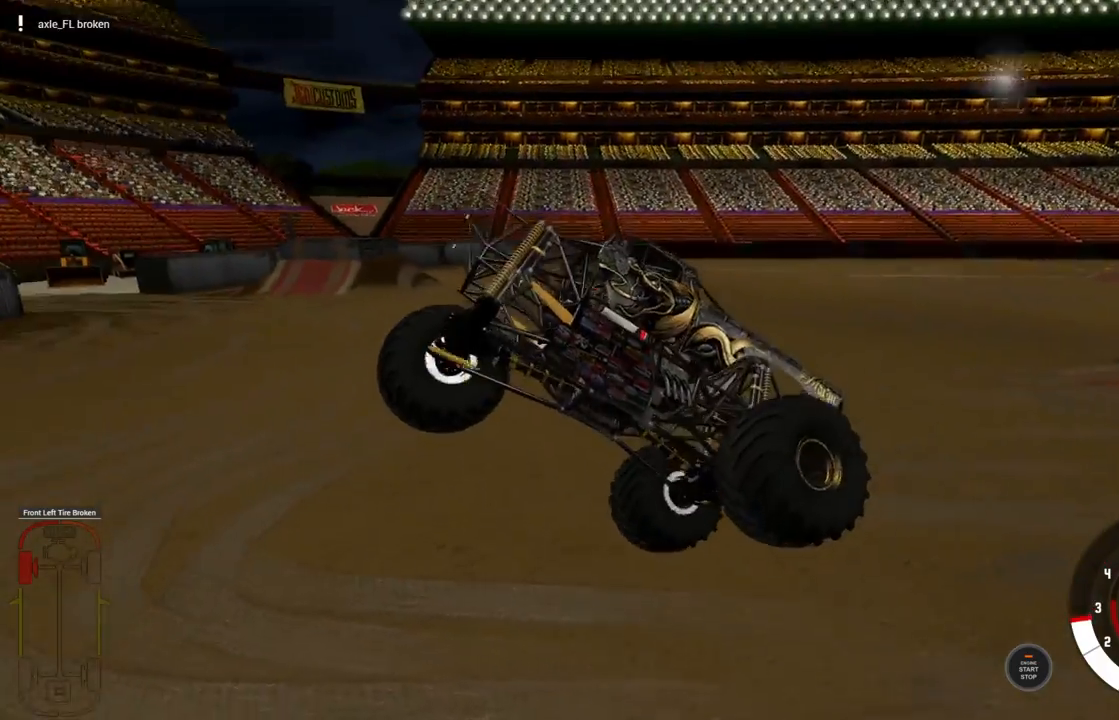
{"buttons": [], "left_stick": "center", "right_stick": "center", "events": [[300, "right_stick", "center"]]}
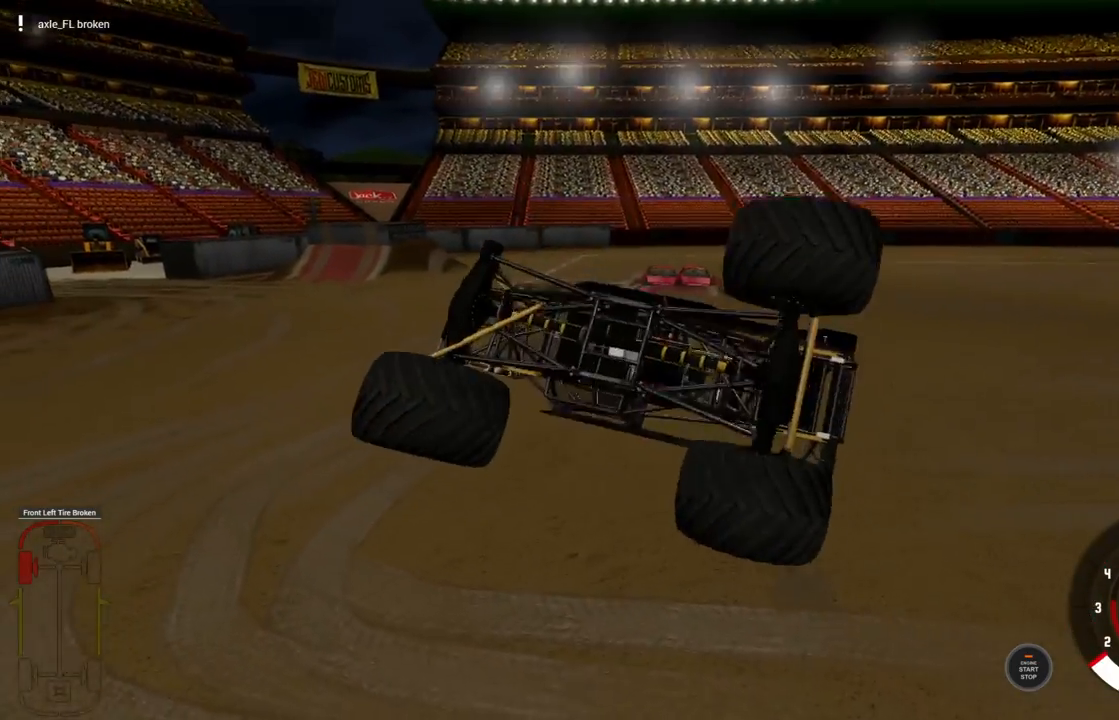
{"buttons": ["R2"], "left_stick": "center", "right_stick": "center", "events": [[100, "R2", "down"]]}
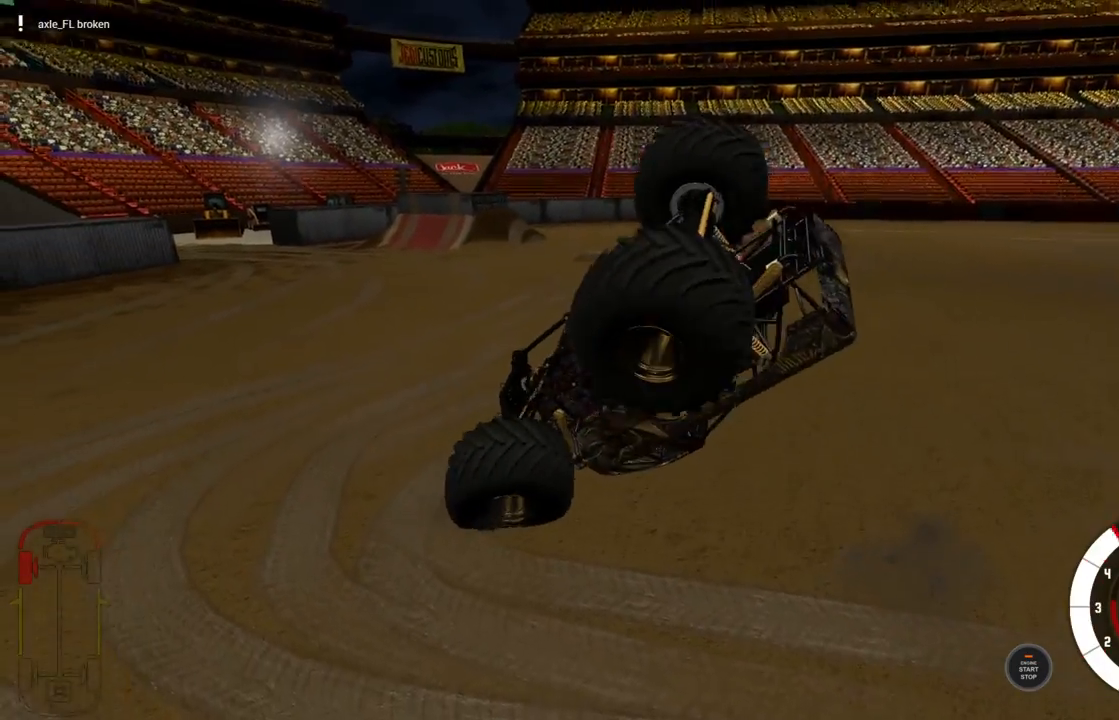
{"buttons": [], "left_stick": "center", "right_stick": "right", "events": [[300, "R2", "up"], [350, "right_stick", "right"]]}
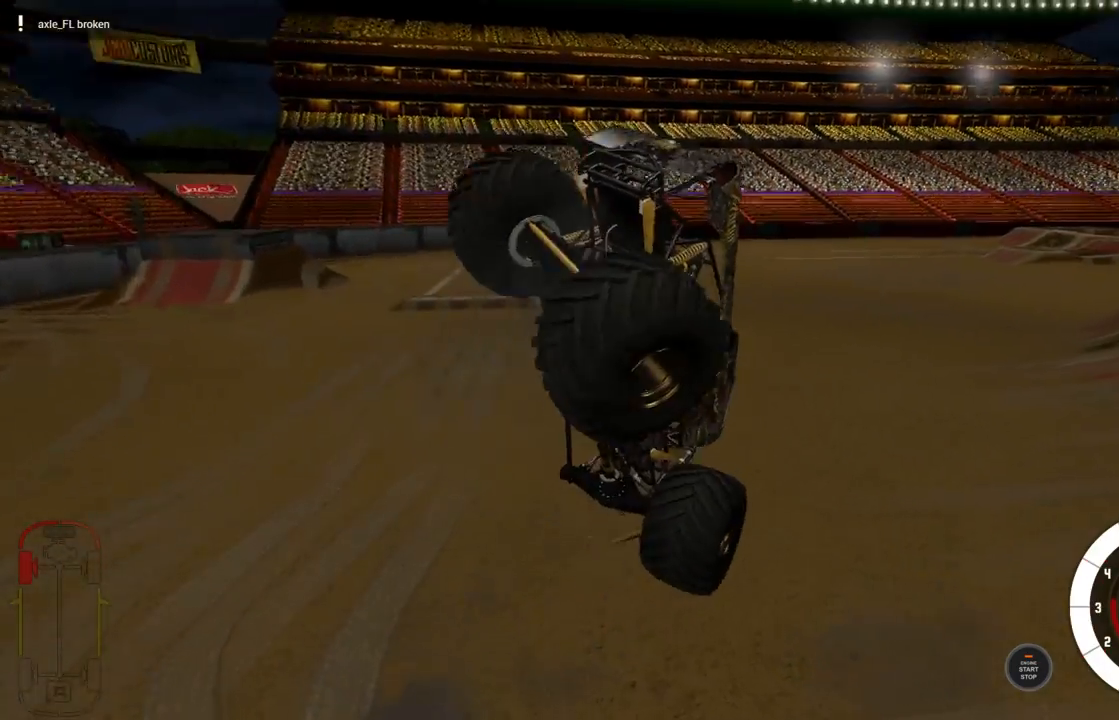
{"buttons": [], "left_stick": "center", "right_stick": "right", "events": []}
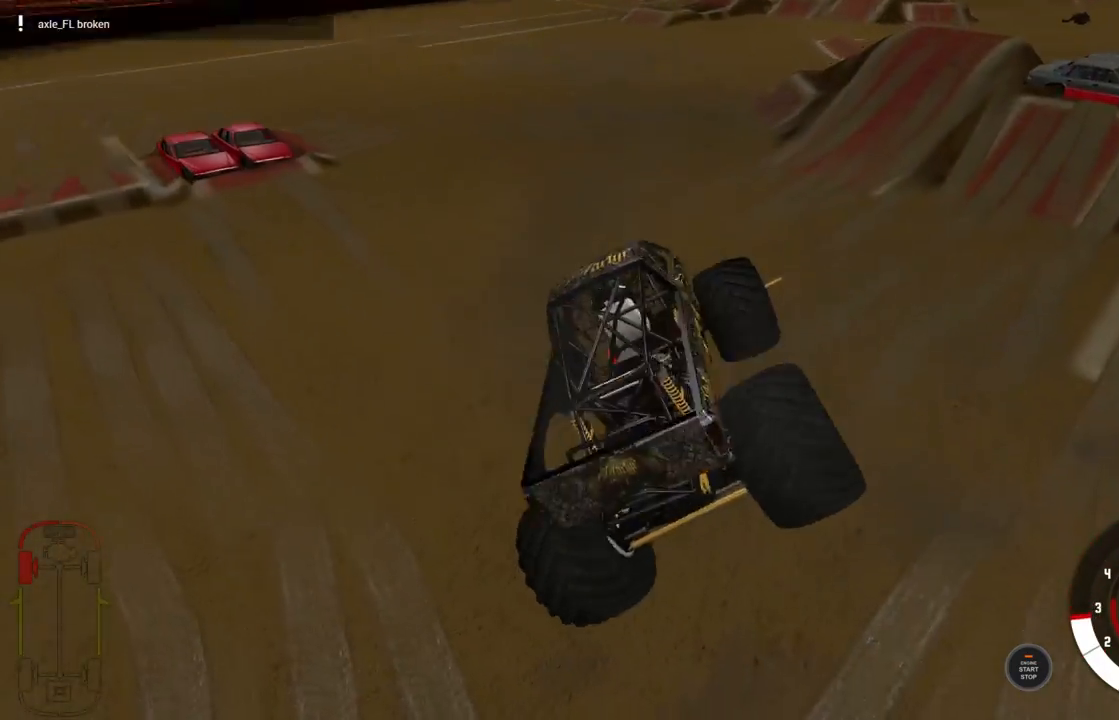
{"buttons": ["L2"], "left_stick": "center", "right_stick": "up-right", "events": [[67, "right_stick", "center"], [283, "right_stick", "up-right"], [433, "L2", "down"]]}
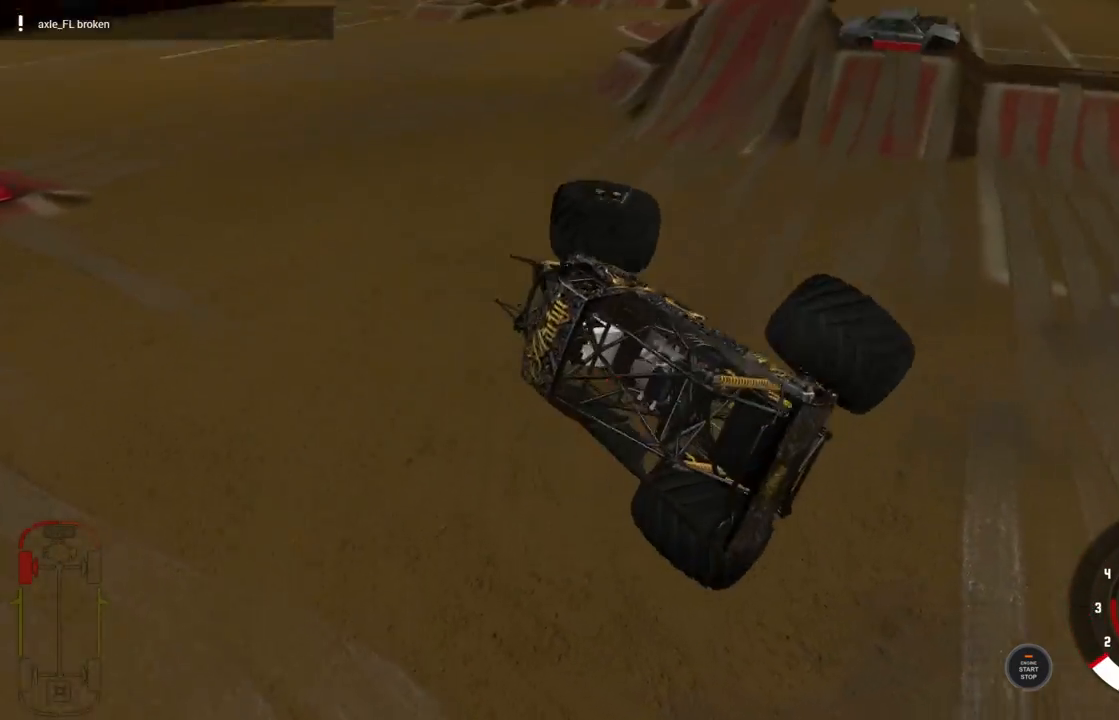
{"buttons": ["L2"], "left_stick": "center", "right_stick": "down-right", "events": [[433, "right_stick", "down-right"]]}
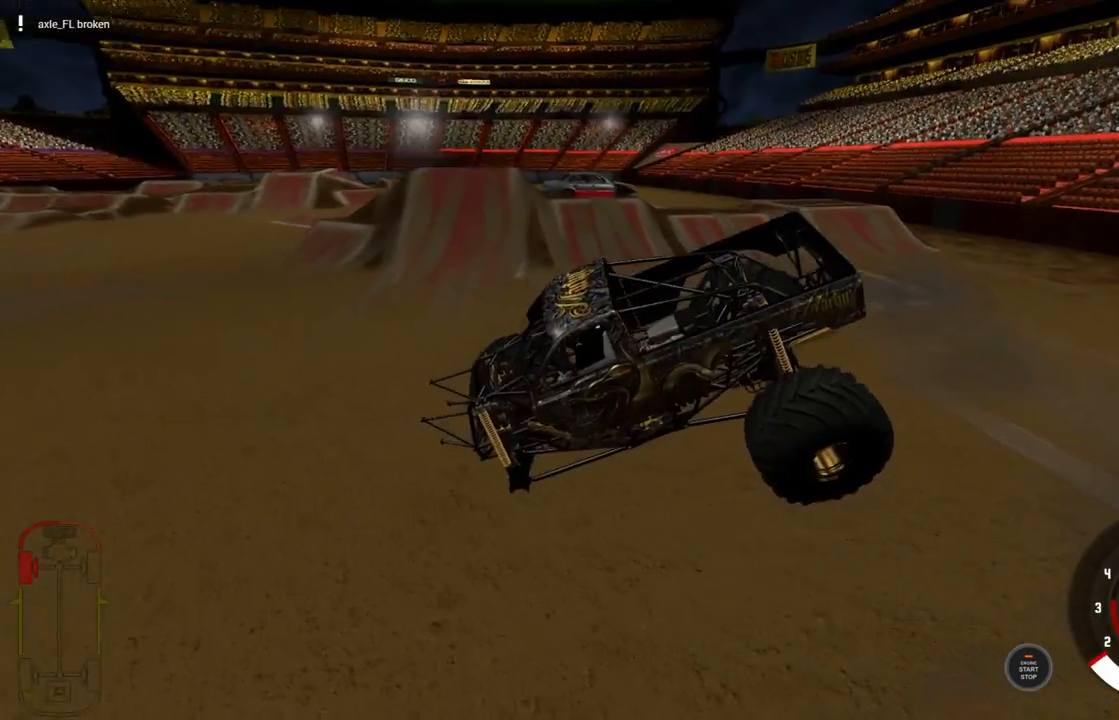
{"buttons": ["L2"], "left_stick": "center", "right_stick": "up-right", "events": [[167, "right_stick", "center"], [350, "right_stick", "up-right"]]}
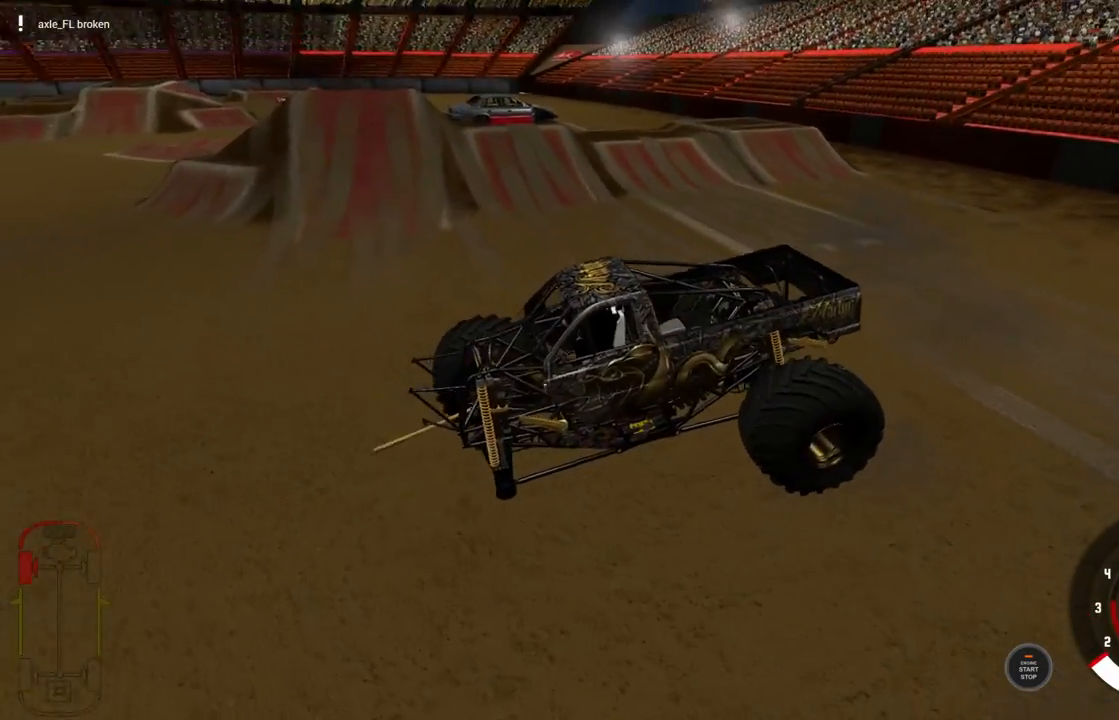
{"buttons": ["L2"], "left_stick": "center", "right_stick": "up-right", "events": []}
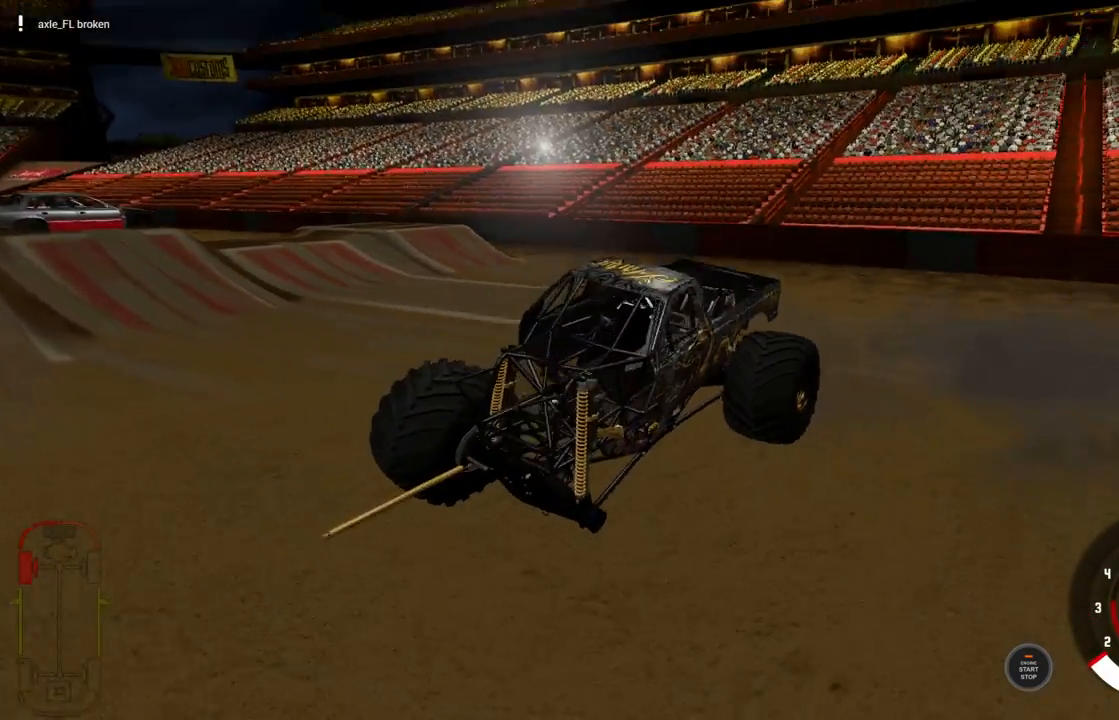
{"buttons": ["L2"], "left_stick": "center", "right_stick": "center", "events": [[233, "right_stick", "right"], [350, "right_stick", "center"]]}
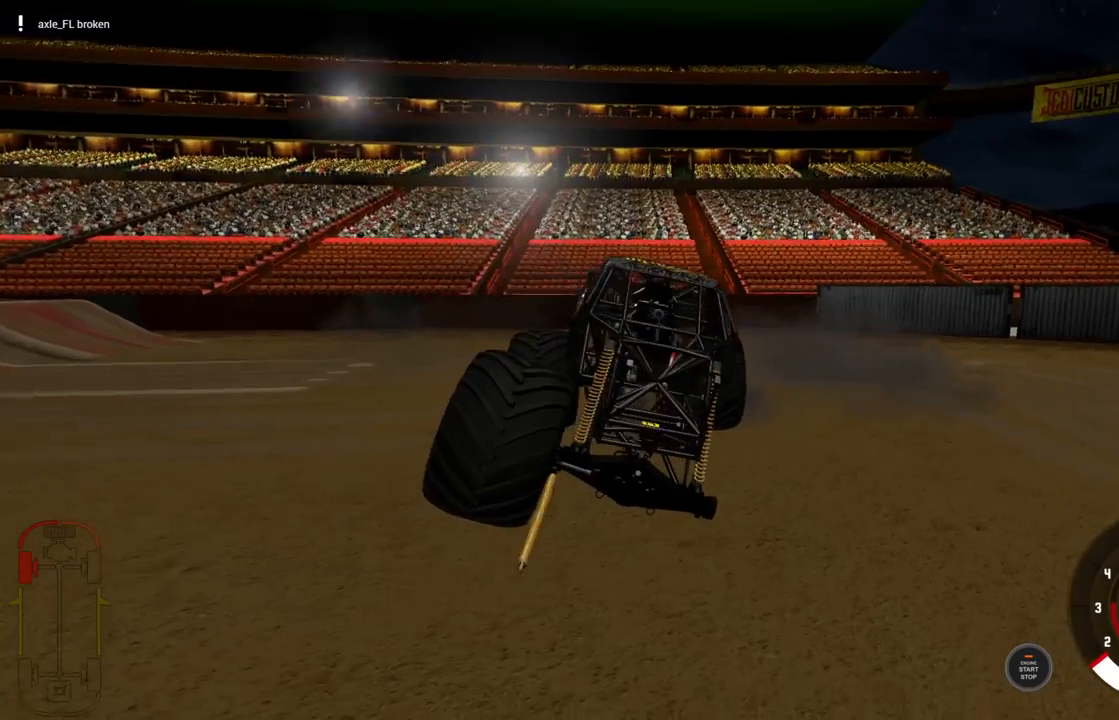
{"buttons": [], "left_stick": "center", "right_stick": "center", "events": [[167, "R2", "down"], [217, "L2", "up"], [317, "R2", "up"]]}
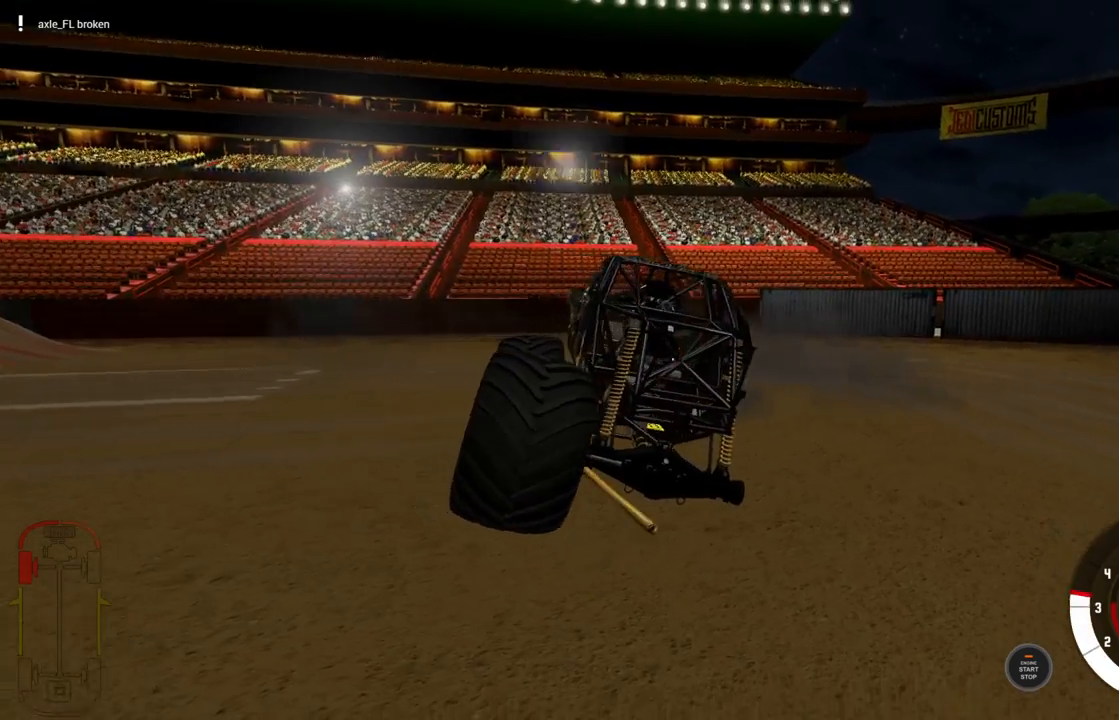
{"buttons": ["R2"], "left_stick": "center", "right_stick": "center", "events": [[117, "right_stick", "down"], [267, "R2", "down"], [350, "right_stick", "center"]]}
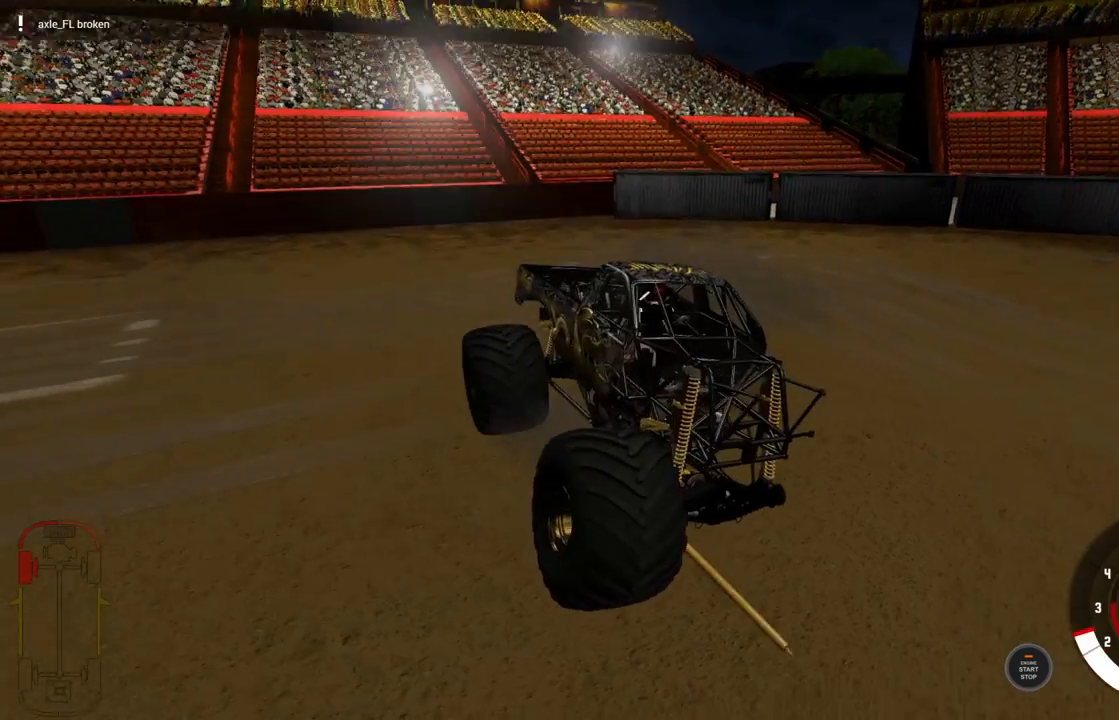
{"buttons": ["R2"], "left_stick": "center", "right_stick": "center", "events": [[250, "R2", "up"], [500, "R2", "down"]]}
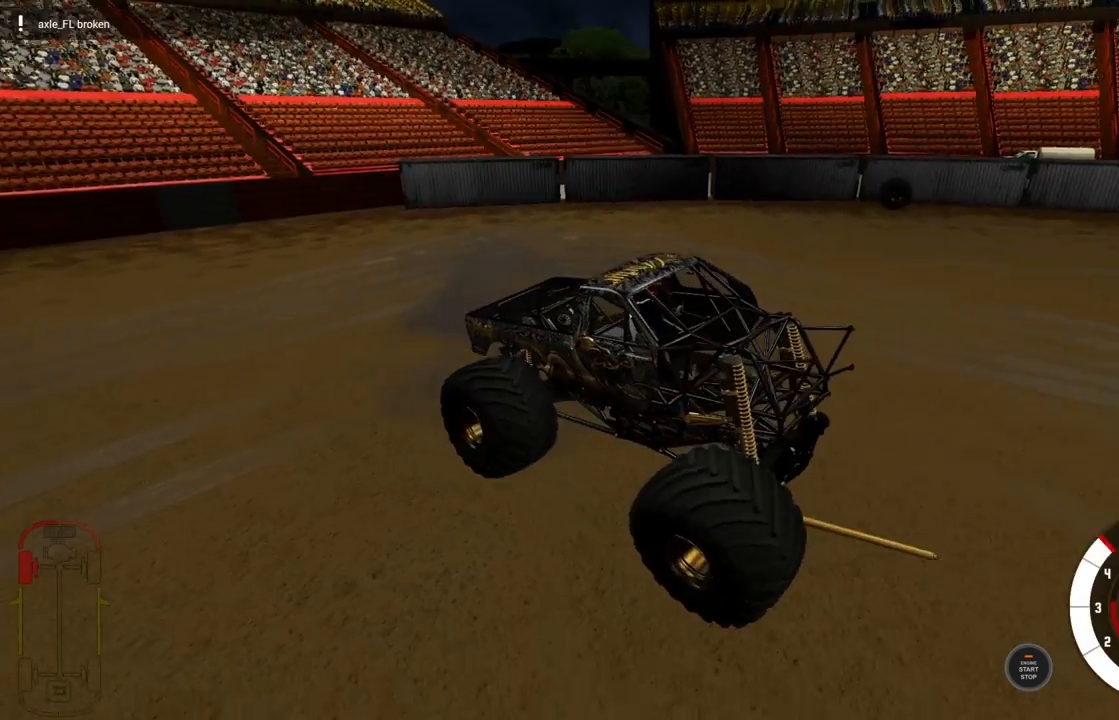
{"buttons": [], "left_stick": "center", "right_stick": "center", "events": [[167, "R2", "up"], [200, "left_stick", "left"], [317, "left_stick", "center"]]}
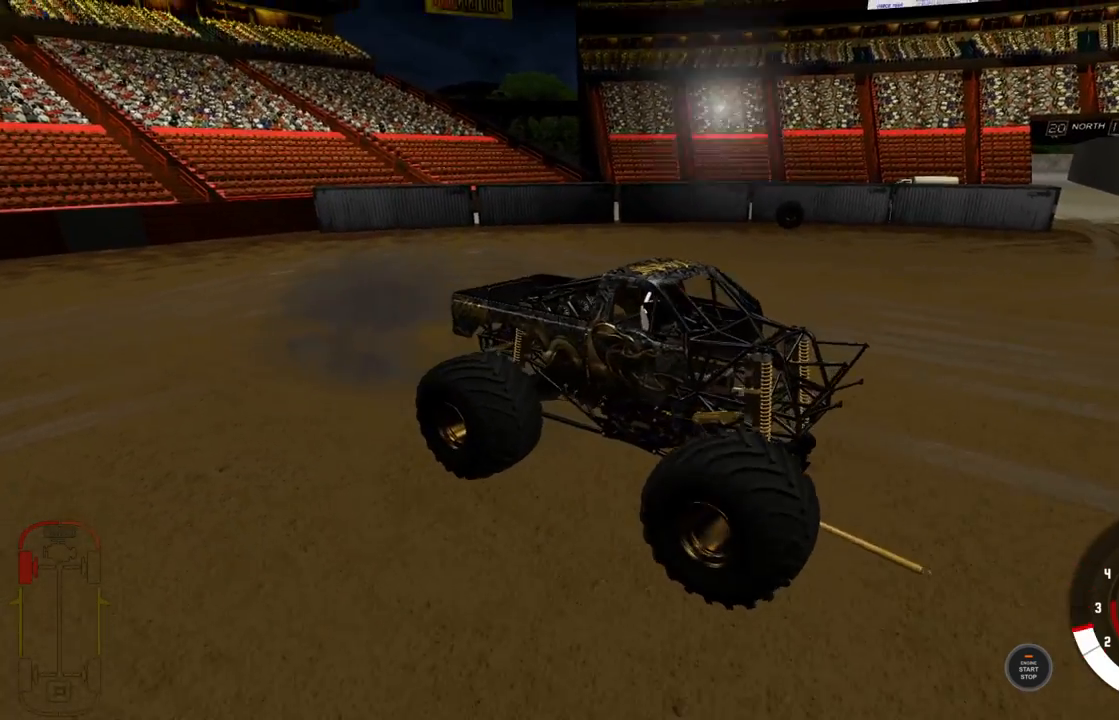
{"buttons": ["A"], "left_stick": "center", "right_stick": "center", "events": [[17, "DPAD_RIGHT", "down"], [150, "DPAD_RIGHT", "up"], [433, "A", "down"]]}
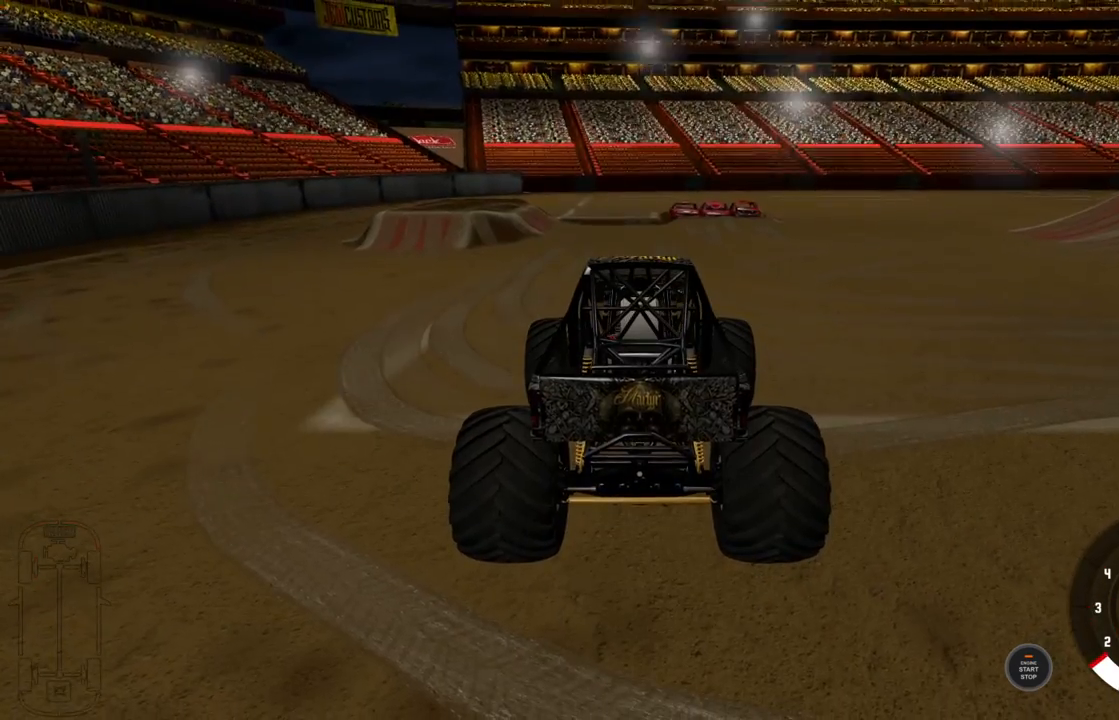
{"buttons": [], "left_stick": "right", "right_stick": "center", "events": [[50, "A", "up"], [400, "left_stick", "right"]]}
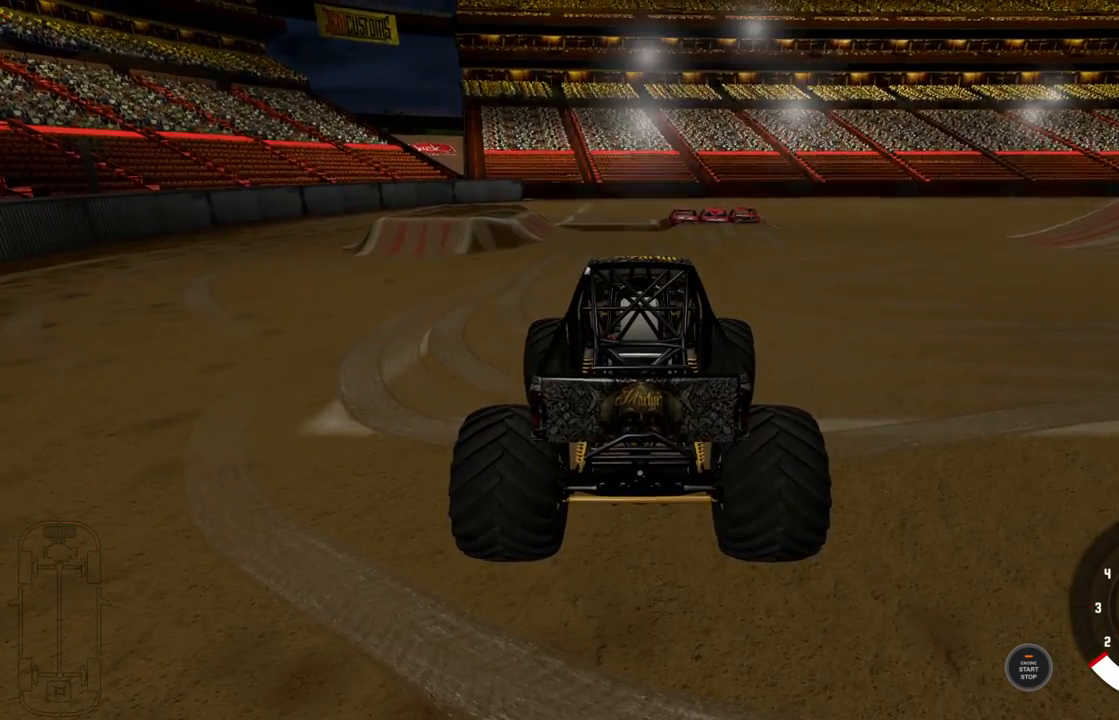
{"buttons": ["R1", "R2"], "left_stick": "right", "right_stick": "center", "events": [[50, "R1", "down"], [350, "R2", "down"]]}
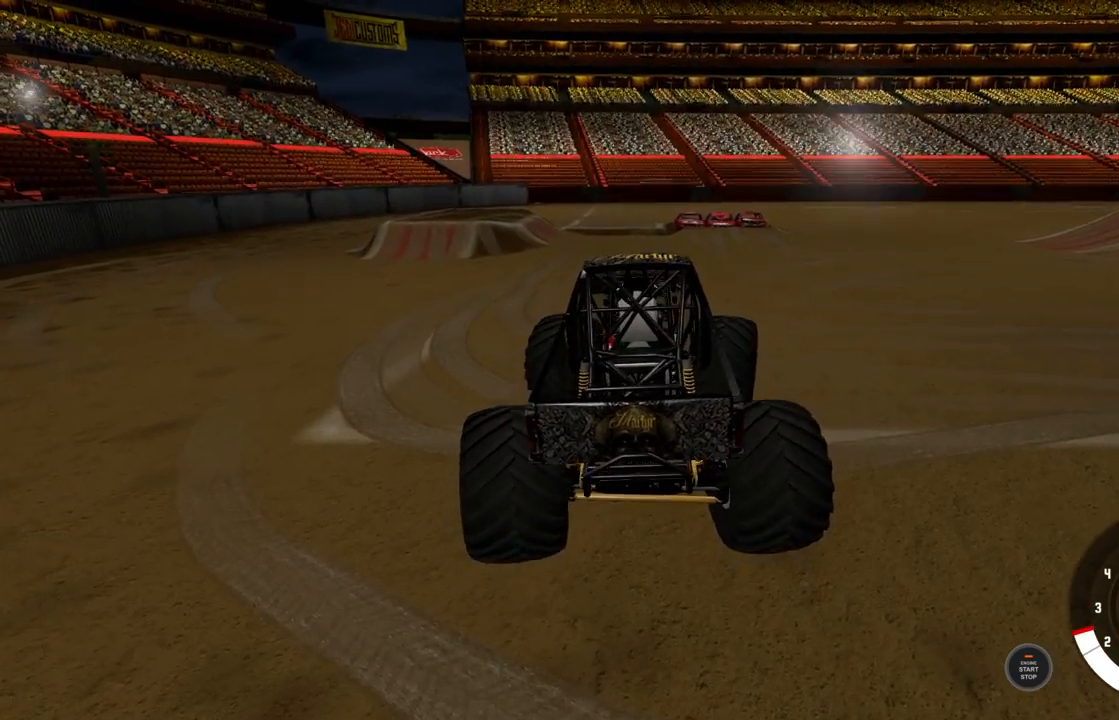
{"buttons": ["R1", "R2"], "left_stick": "right", "right_stick": "center"}
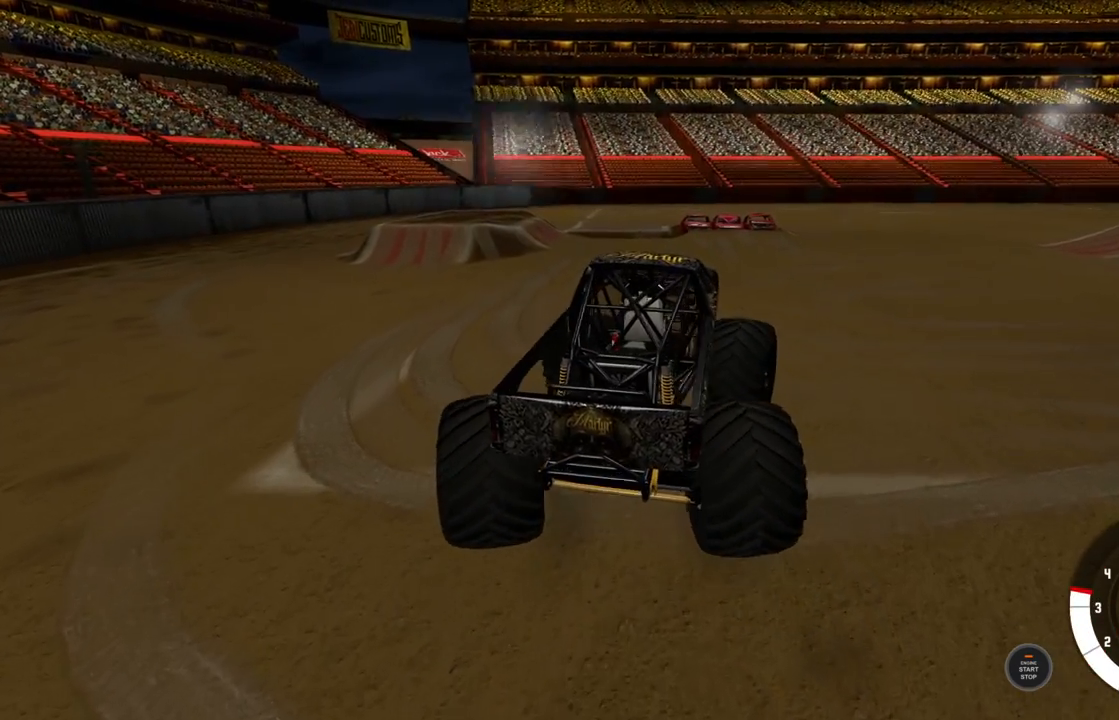
{"buttons": ["R2"], "left_stick": "right", "right_stick": "center", "events": [[67, "right_stick", "right"], [150, "right_stick", "down-right"], [383, "right_stick", "center"], [433, "R1", "up"]]}